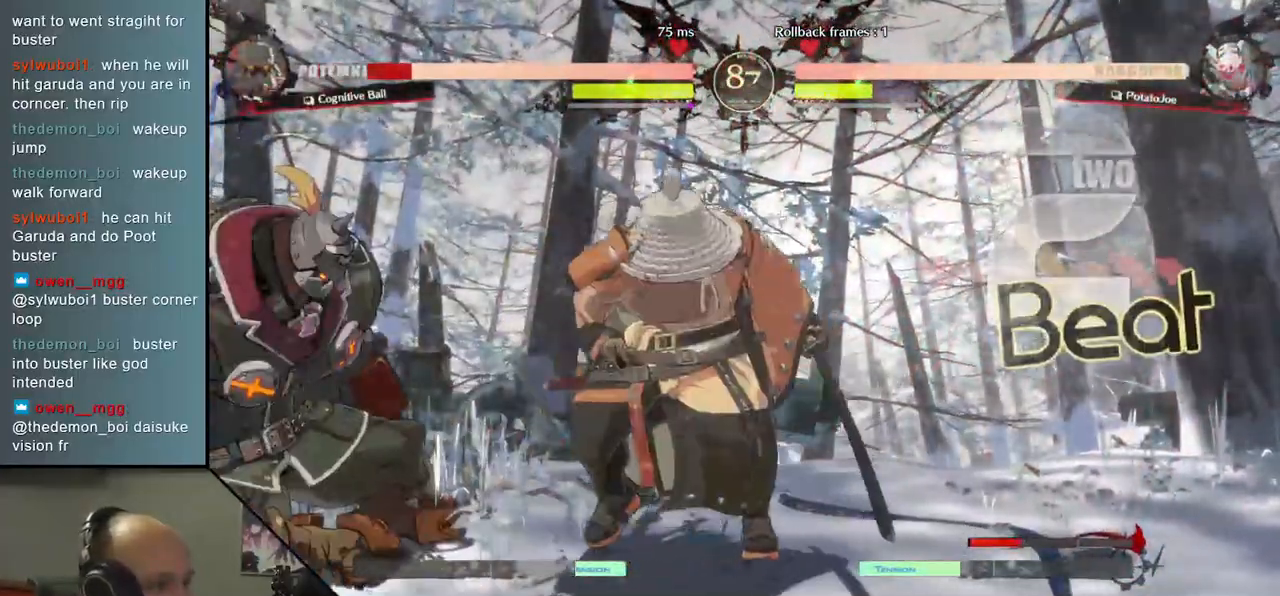
Gameplay with a controller (arcade stick); each line is a JSON object with the inputs held at the frame after it. "events" lists button and stick changes between this image and that frame as [ms after this image, input, new state], when the widget could be followed in between. Not read: L3 R3 other_buttons.
{"buttons": [], "left_stick": "left", "events": [[183, "SQUARE", "down"], [367, "SQUARE", "up"]]}
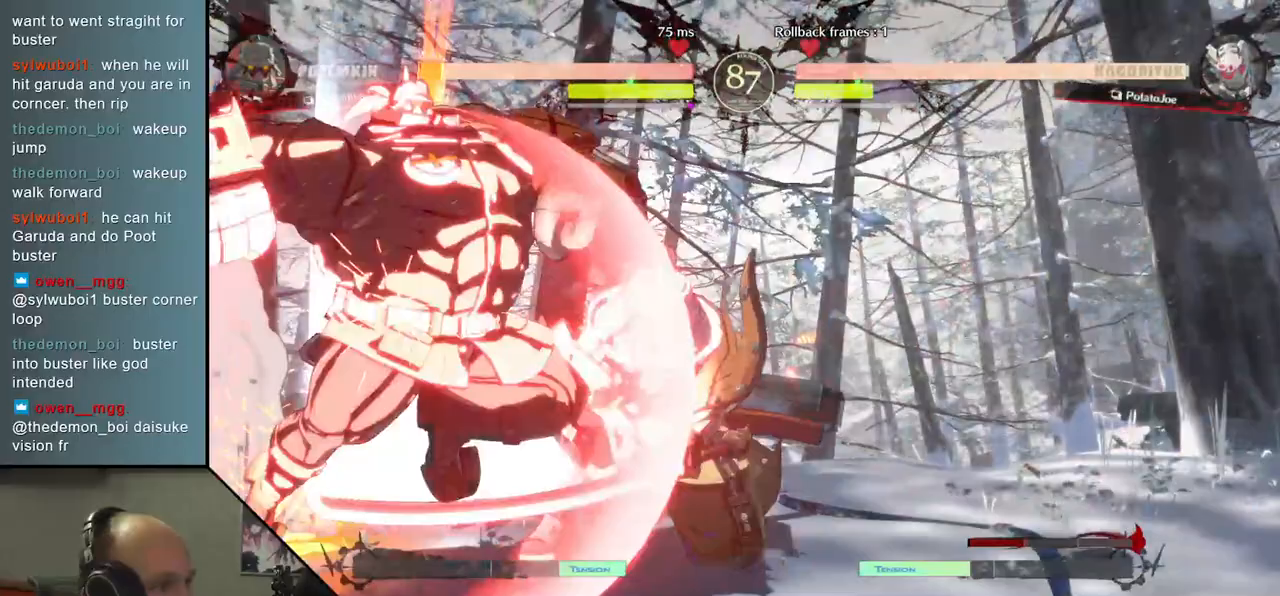
{"buttons": [], "left_stick": "right", "events": [[333, "left_stick", "right"]]}
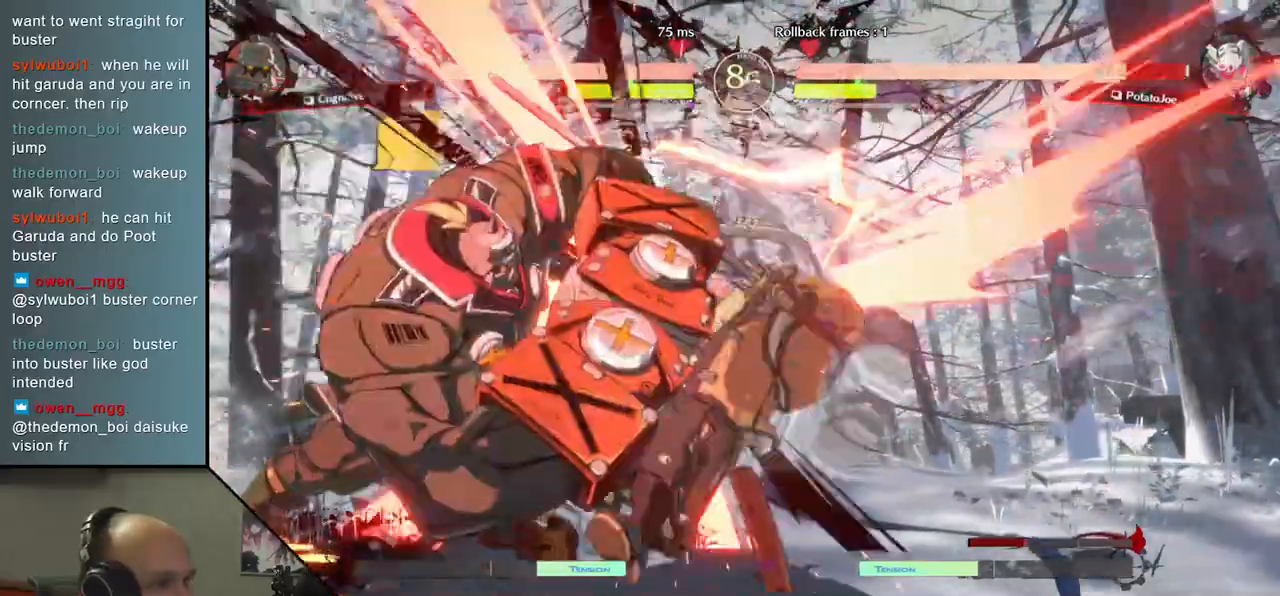
{"buttons": [], "left_stick": "right", "events": []}
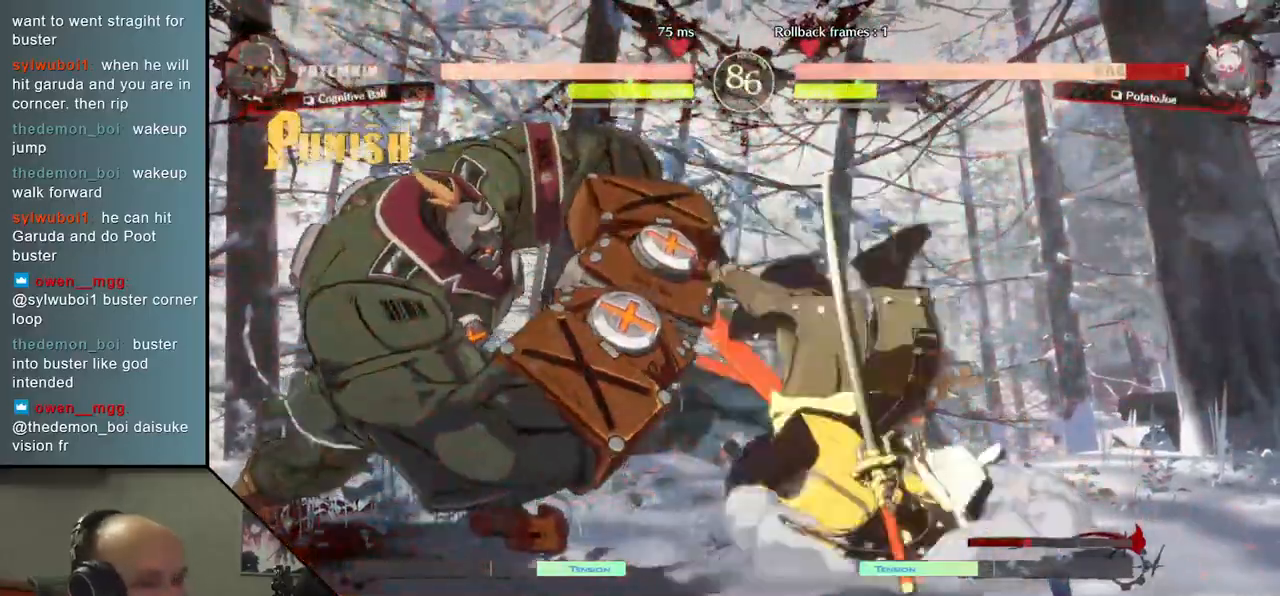
{"buttons": [], "left_stick": "right", "events": []}
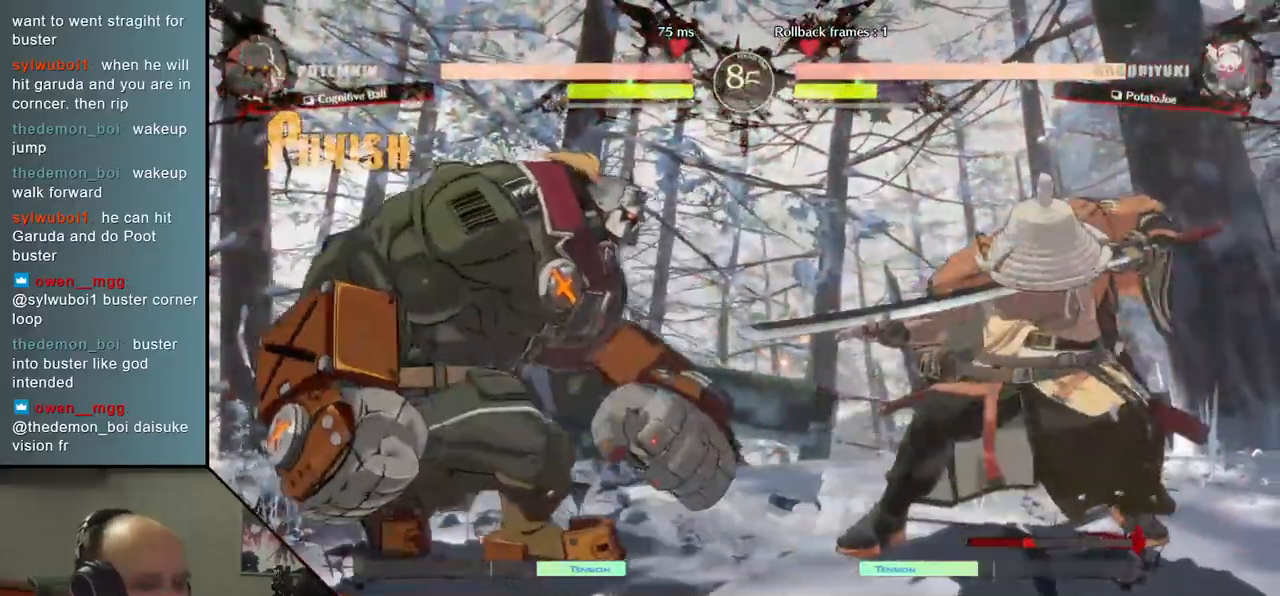
{"buttons": [], "left_stick": "center", "events": [[33, "left_stick", "down"], [100, "left_stick", "left"], [133, "L1", "down"], [200, "L1", "up"], [217, "left_stick", "center"]]}
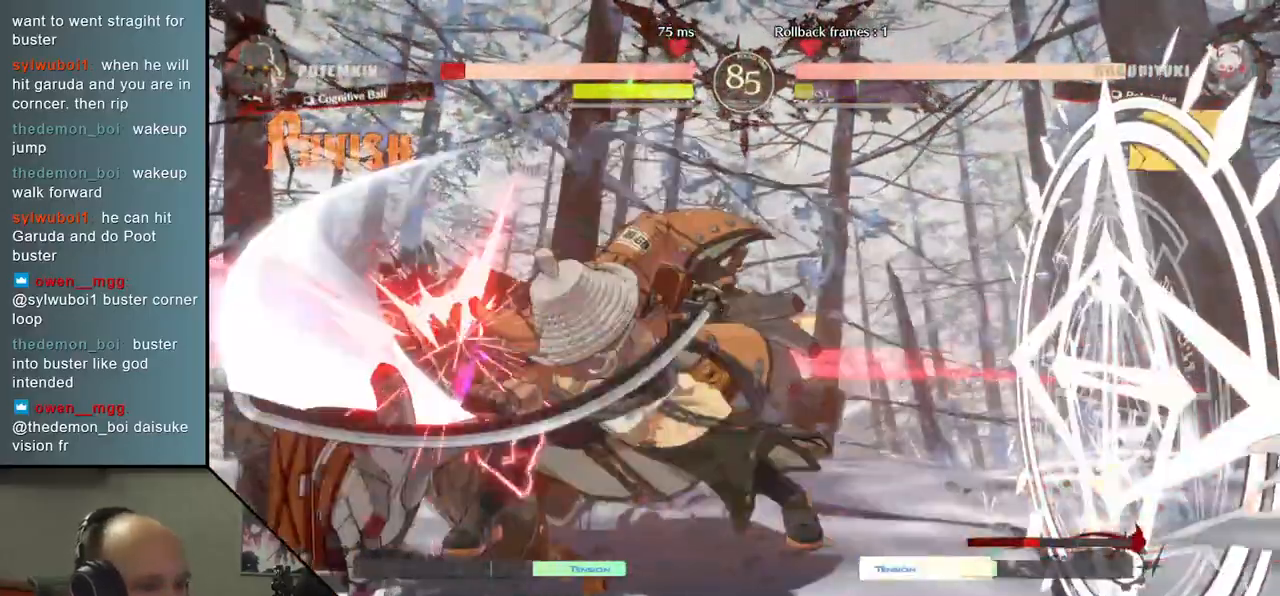
{"buttons": [], "left_stick": "center", "events": [[333, "TRIANGLE", "down"], [400, "TRIANGLE", "up"]]}
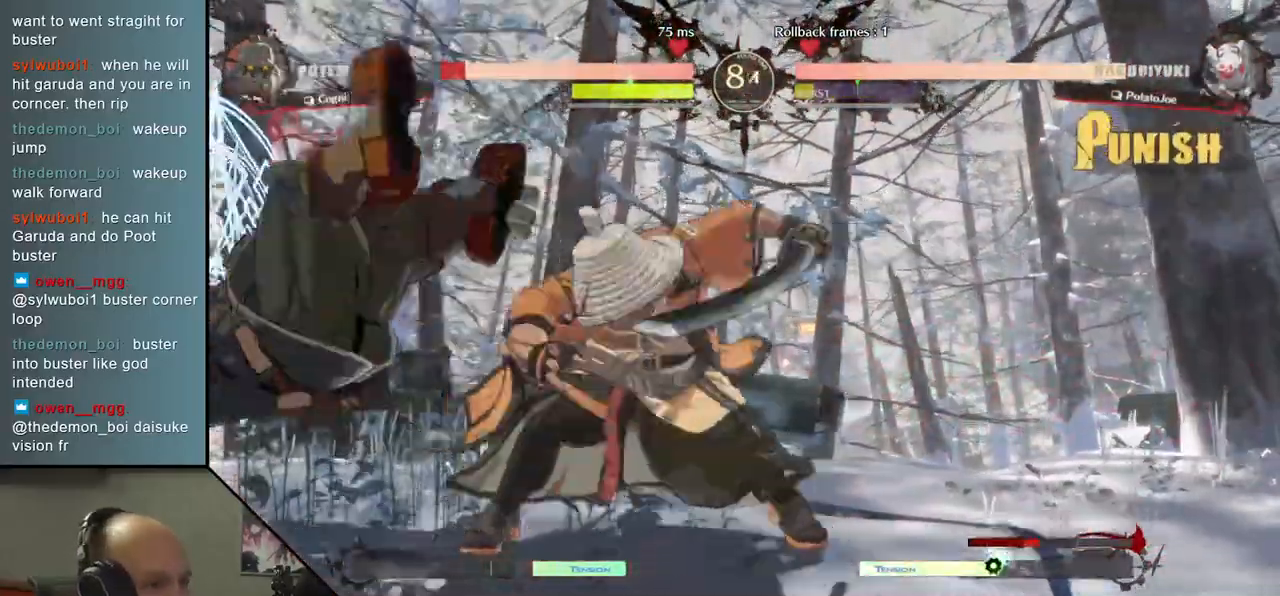
{"buttons": [], "left_stick": "center", "events": [[167, "left_stick", "right"], [500, "left_stick", "center"]]}
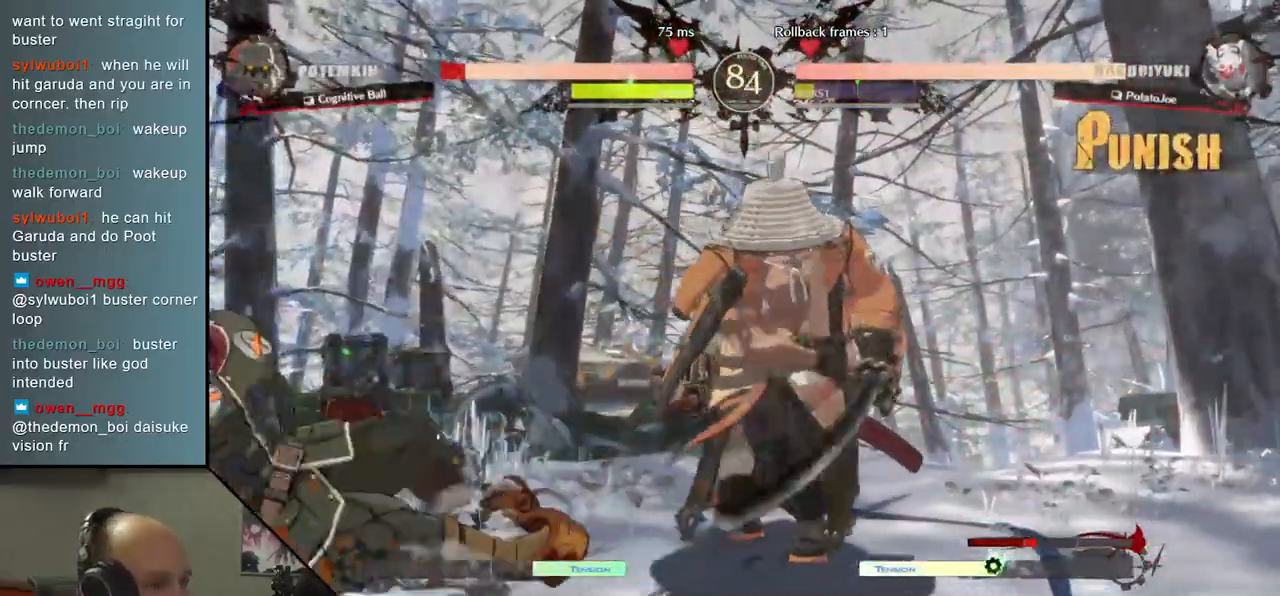
{"buttons": ["SQUARE"], "left_stick": "left", "events": [[17, "left_stick", "left"], [350, "SQUARE", "down"]]}
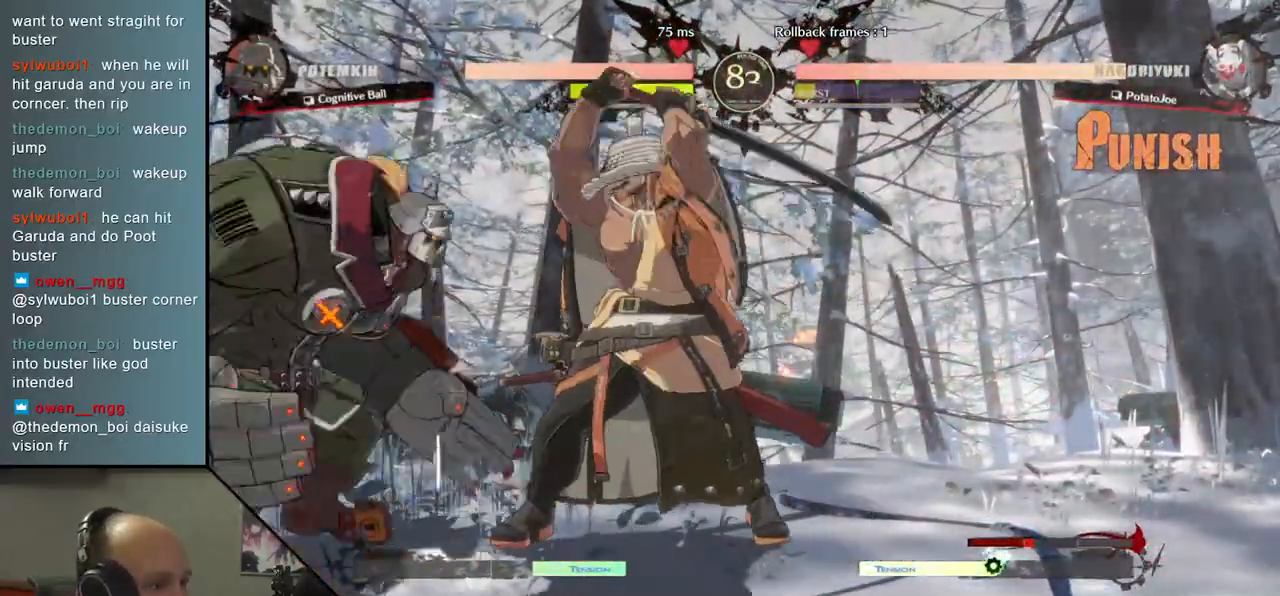
{"buttons": [], "left_stick": "left", "events": [[33, "SQUARE", "up"], [217, "R2", "down"], [233, "SQUARE", "down"], [233, "TRIANGLE", "down"], [250, "R1", "down"], [450, "R1", "up"], [450, "SQUARE", "up"], [450, "TRIANGLE", "up"], [467, "R2", "up"]]}
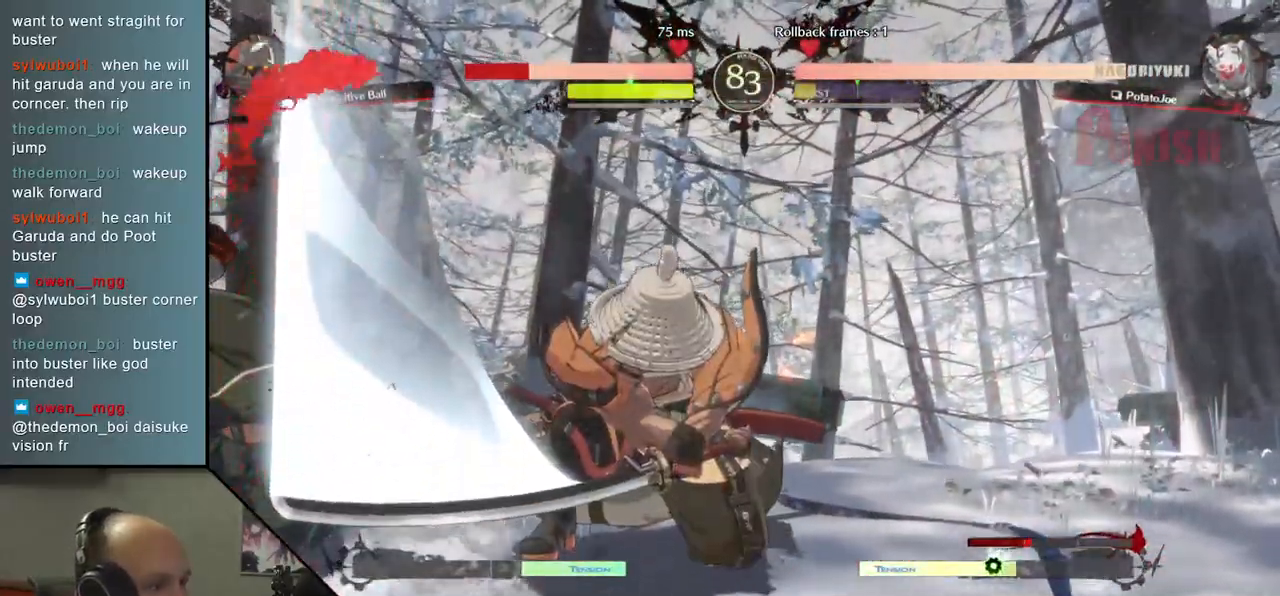
{"buttons": [], "left_stick": "left", "events": []}
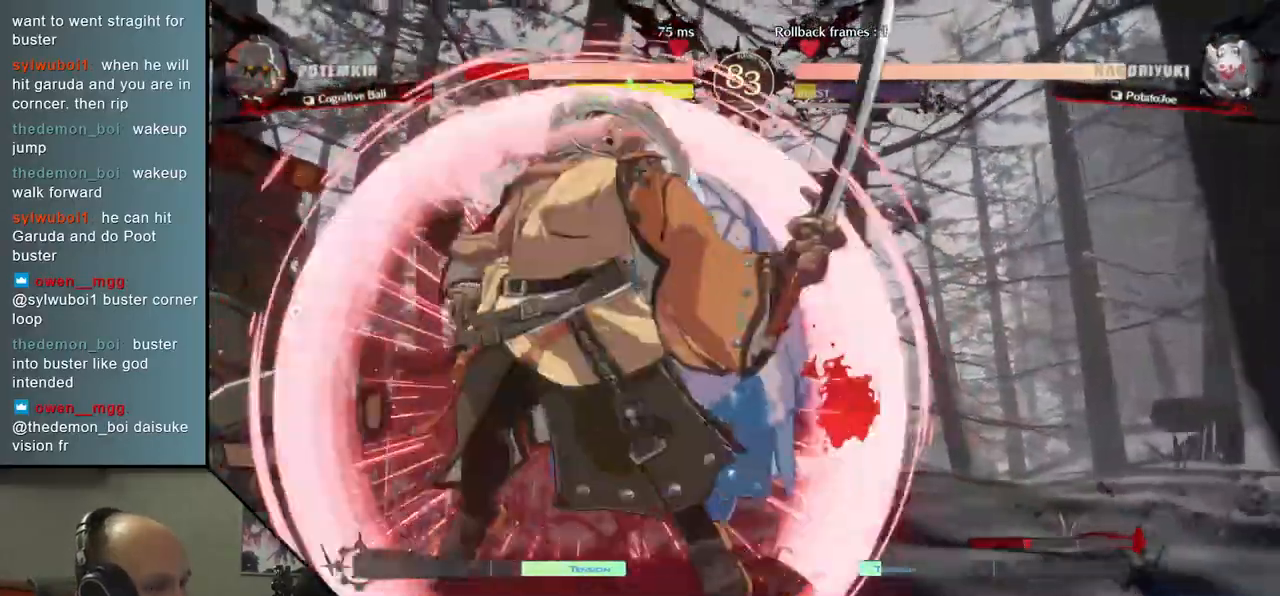
{"buttons": [], "left_stick": "left", "events": []}
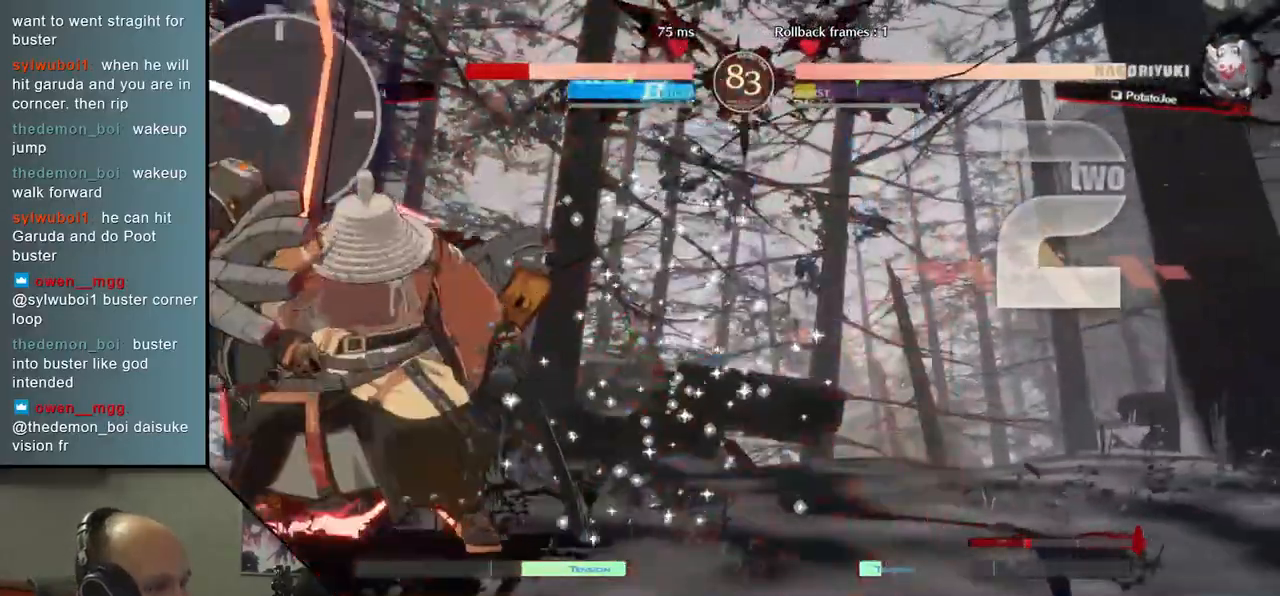
{"buttons": ["SQUARE"], "left_stick": "left", "events": [[150, "left_stick", "center"], [167, "TRIANGLE", "down"], [250, "TRIANGLE", "up"], [383, "left_stick", "left"], [483, "SQUARE", "down"]]}
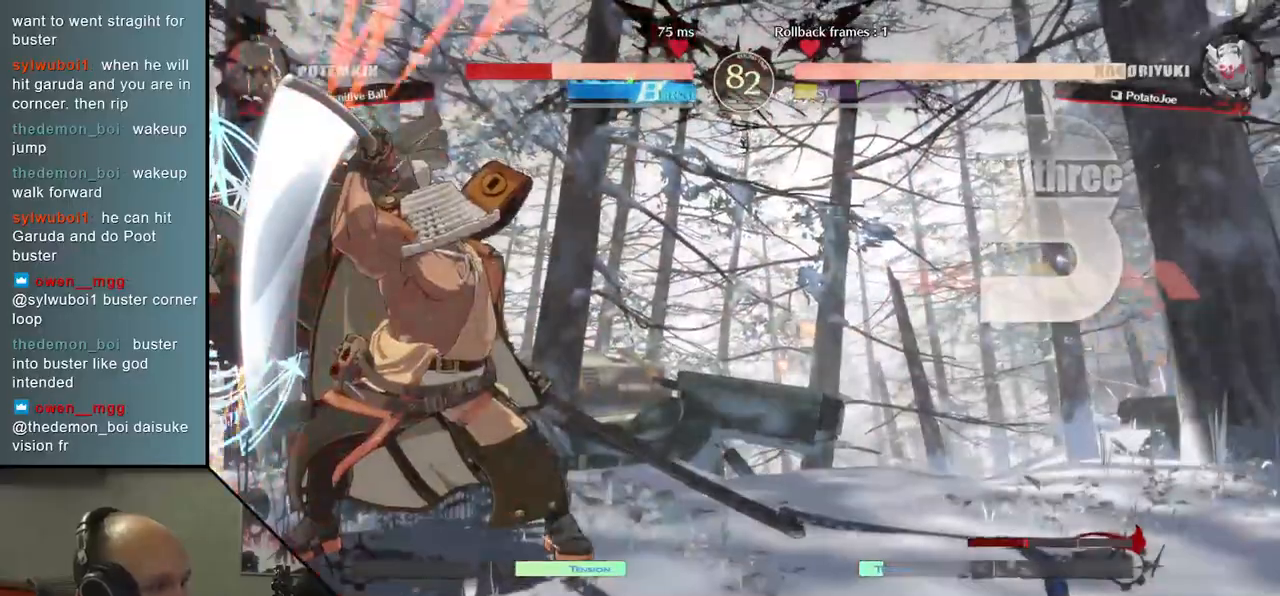
{"buttons": [], "left_stick": "left", "events": [[67, "SQUARE", "up"], [167, "SQUARE", "down"], [233, "SQUARE", "up"], [350, "SQUARE", "down"], [433, "SQUARE", "up"]]}
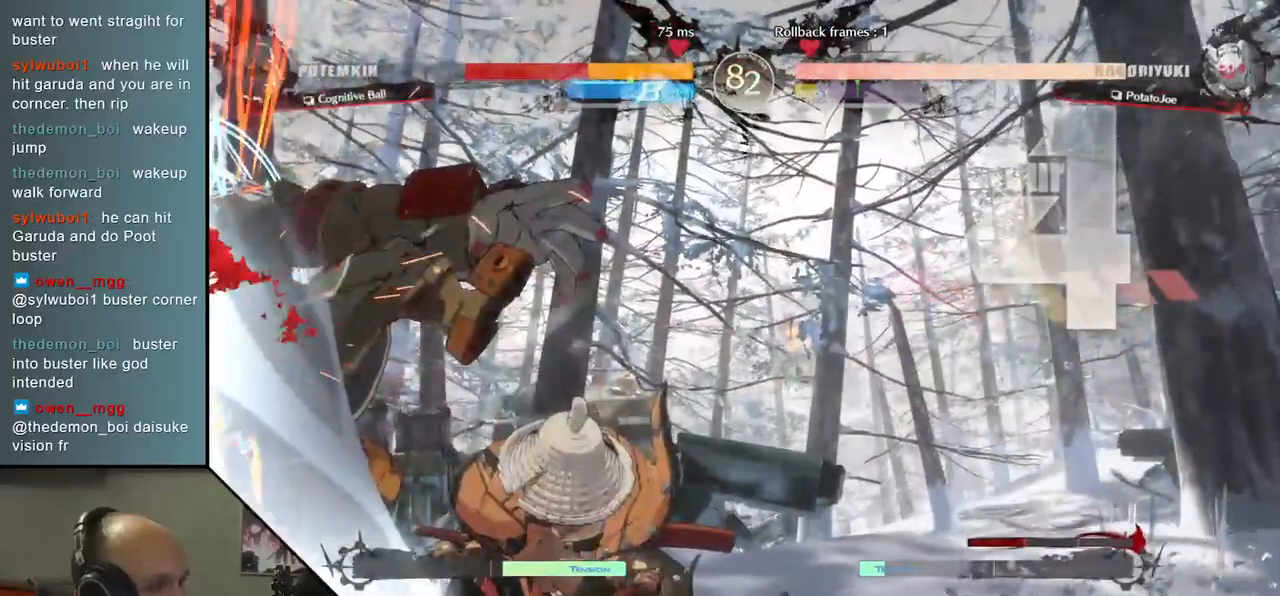
{"buttons": [], "left_stick": "left", "events": [[50, "SQUARE", "down"], [150, "SQUARE", "up"]]}
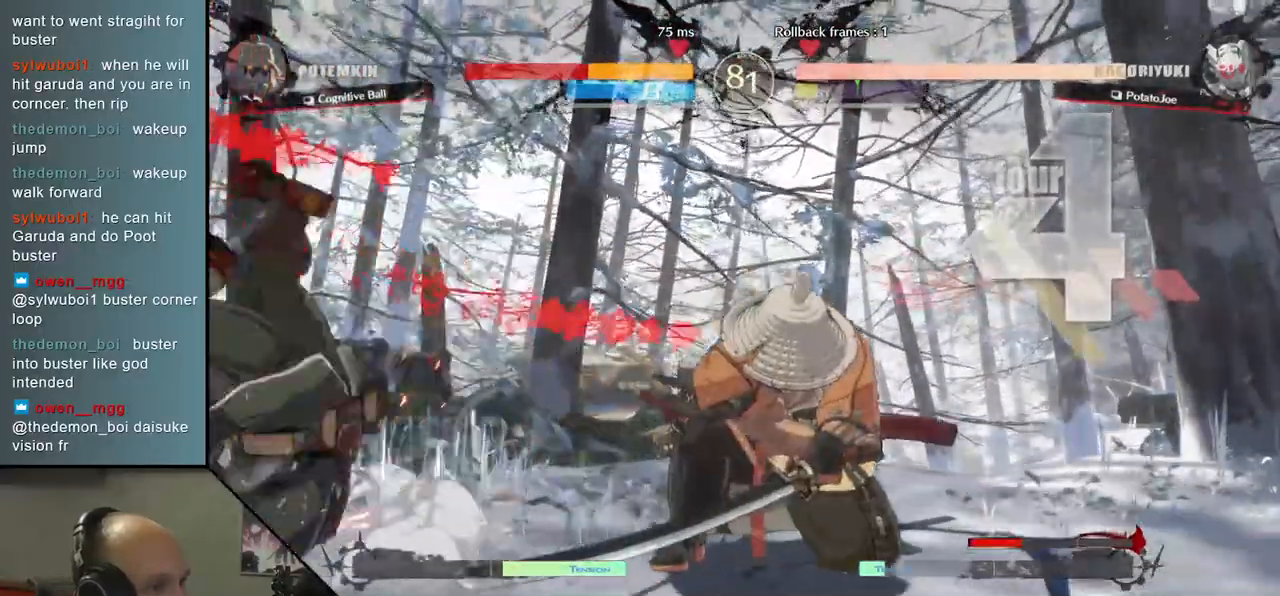
{"buttons": [], "left_stick": "left", "events": []}
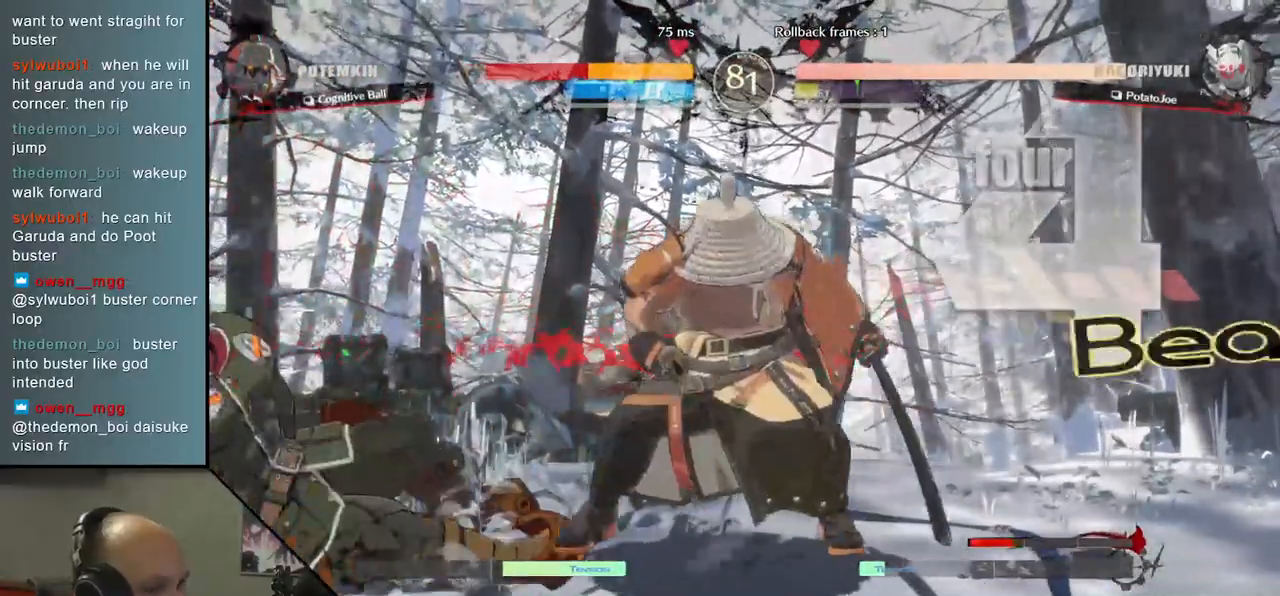
{"buttons": [], "left_stick": "left", "events": [[317, "SQUARE", "down"], [467, "SQUARE", "up"]]}
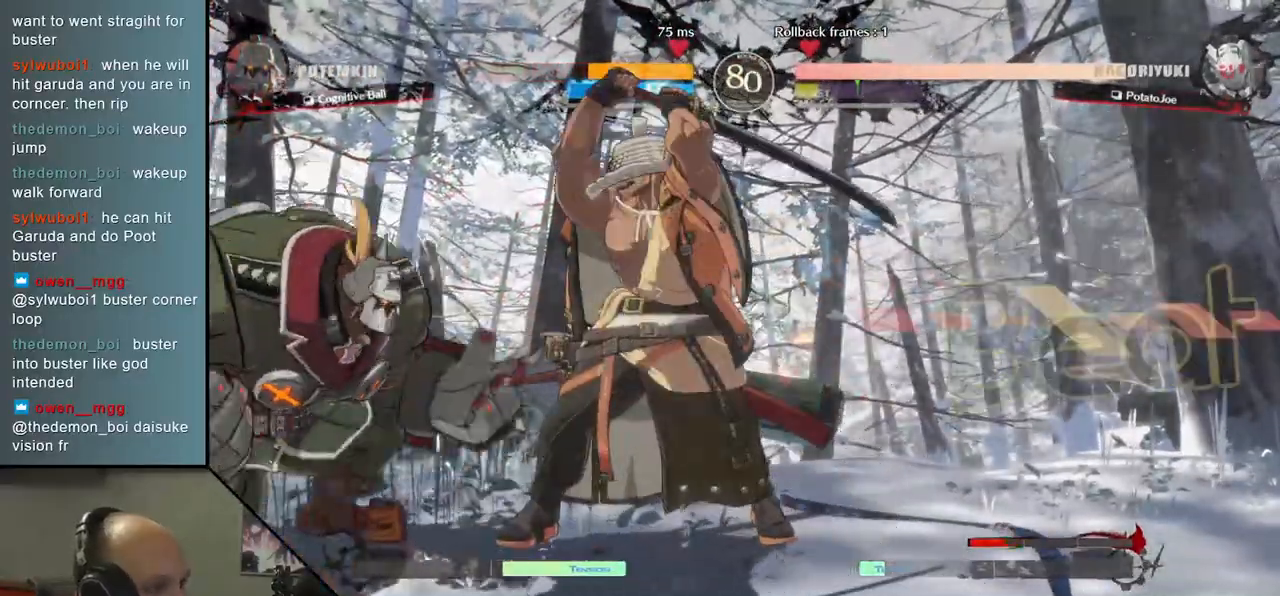
{"buttons": [], "left_stick": "left", "events": []}
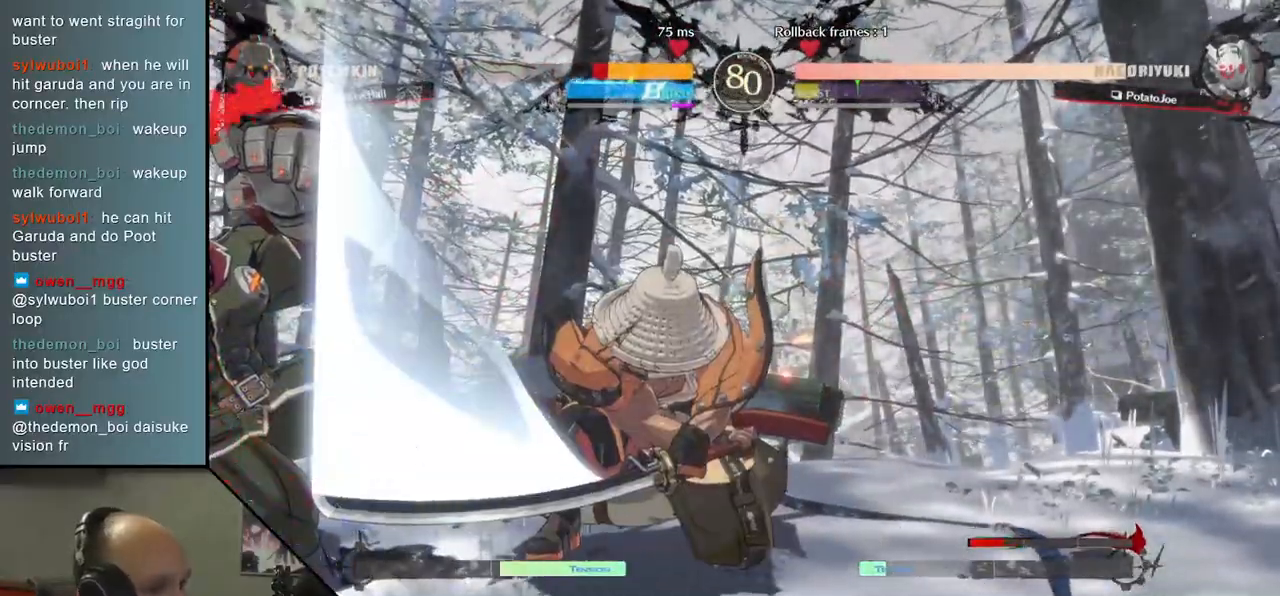
{"buttons": ["SQUARE"], "left_stick": "down-right", "events": [[333, "left_stick", "down-right"], [450, "SQUARE", "down"]]}
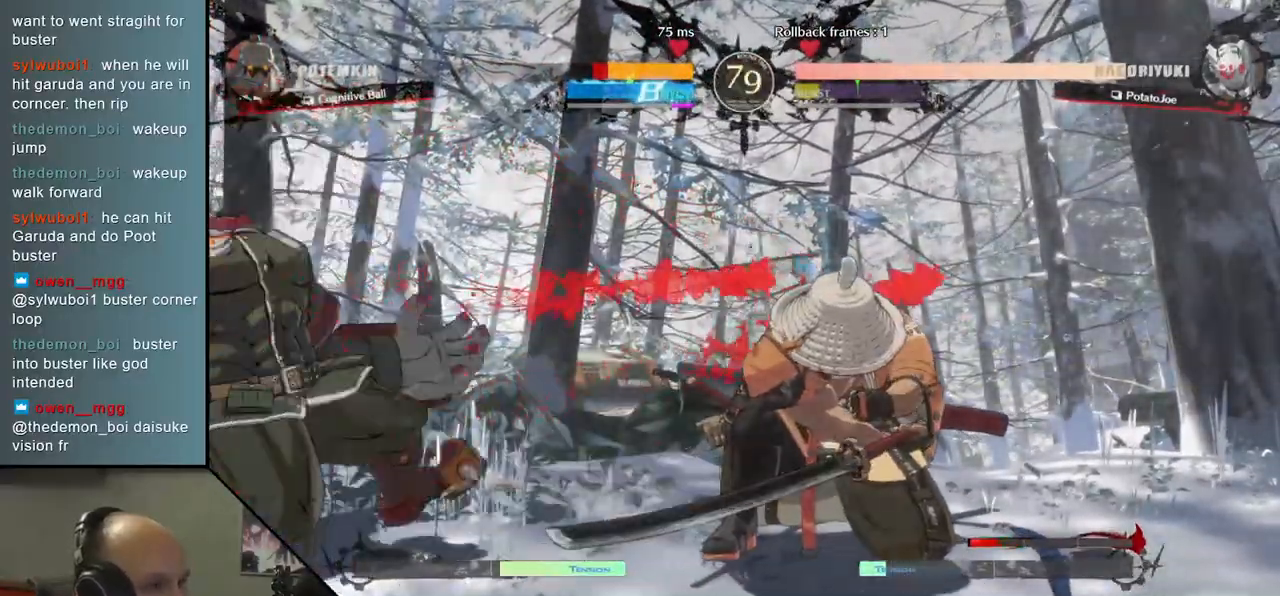
{"buttons": ["SQUARE"], "left_stick": "down-right", "events": [[33, "SQUARE", "up"], [167, "SQUARE", "down"], [217, "SQUARE", "up"], [317, "SQUARE", "down"], [367, "SQUARE", "up"], [450, "SQUARE", "down"]]}
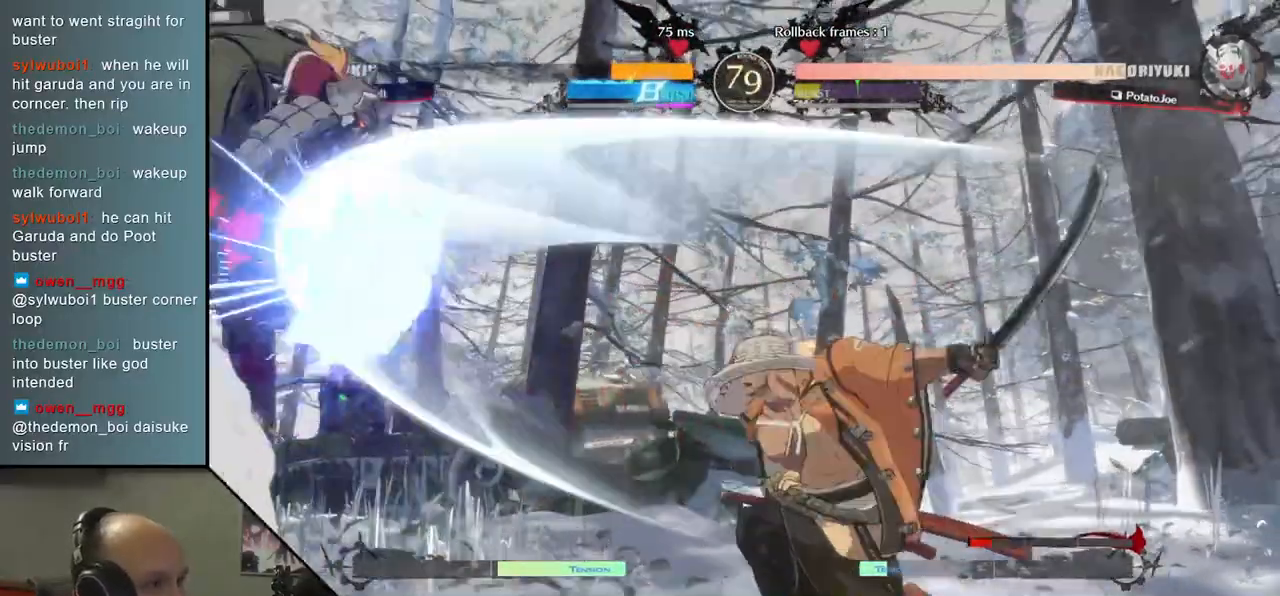
{"buttons": ["L2"], "left_stick": "left", "events": [[67, "SQUARE", "up"], [150, "left_stick", "right"], [333, "left_stick", "down"], [417, "left_stick", "left"], [467, "L2", "down"]]}
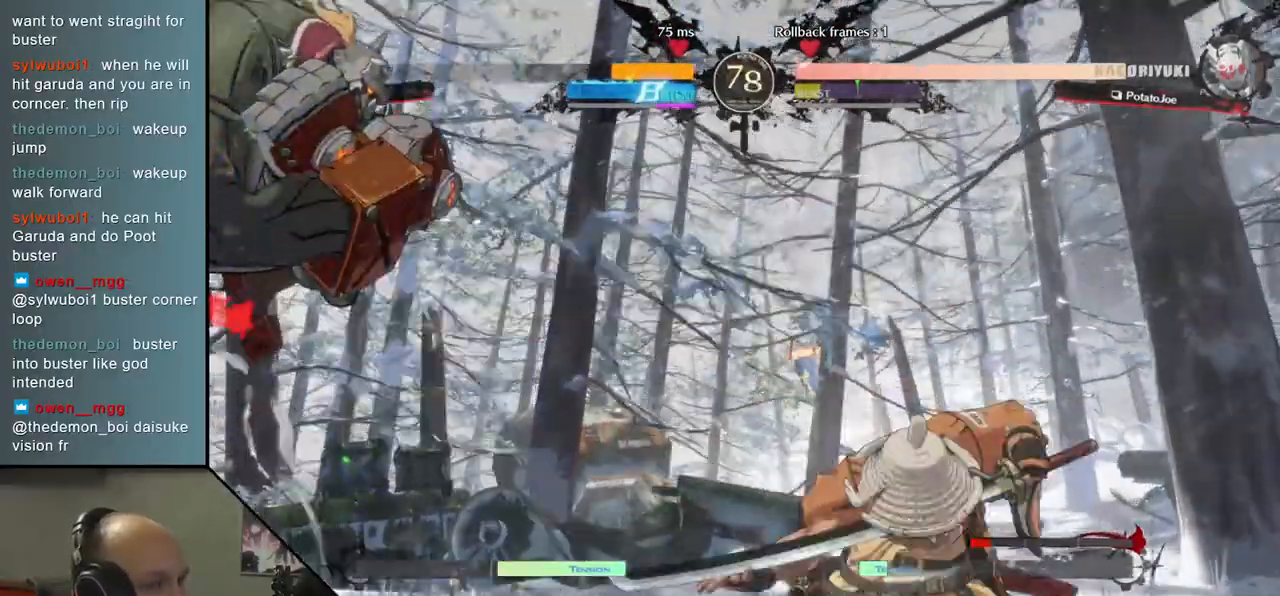
{"buttons": ["L2"], "left_stick": "down", "events": [[50, "L2", "up"], [83, "left_stick", "center"], [250, "left_stick", "down"], [333, "L2", "down"], [367, "L2", "up"], [483, "L2", "down"]]}
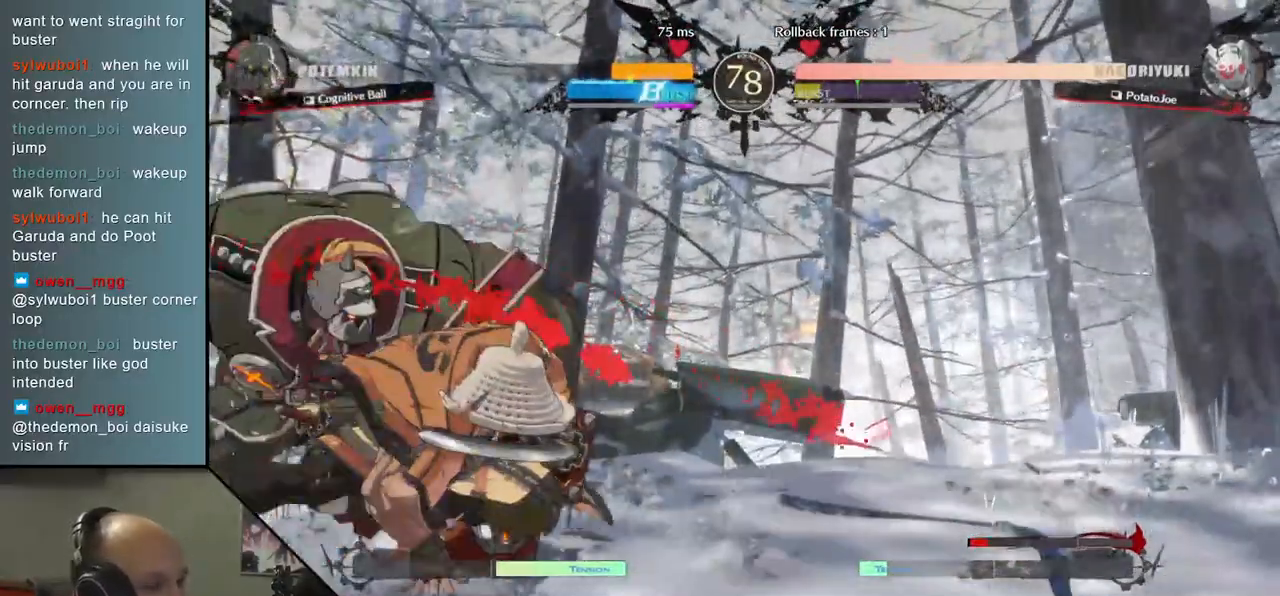
{"buttons": [], "left_stick": "left", "events": [[67, "L2", "up"], [167, "L1", "down"], [233, "left_stick", "left"], [267, "L1", "up"]]}
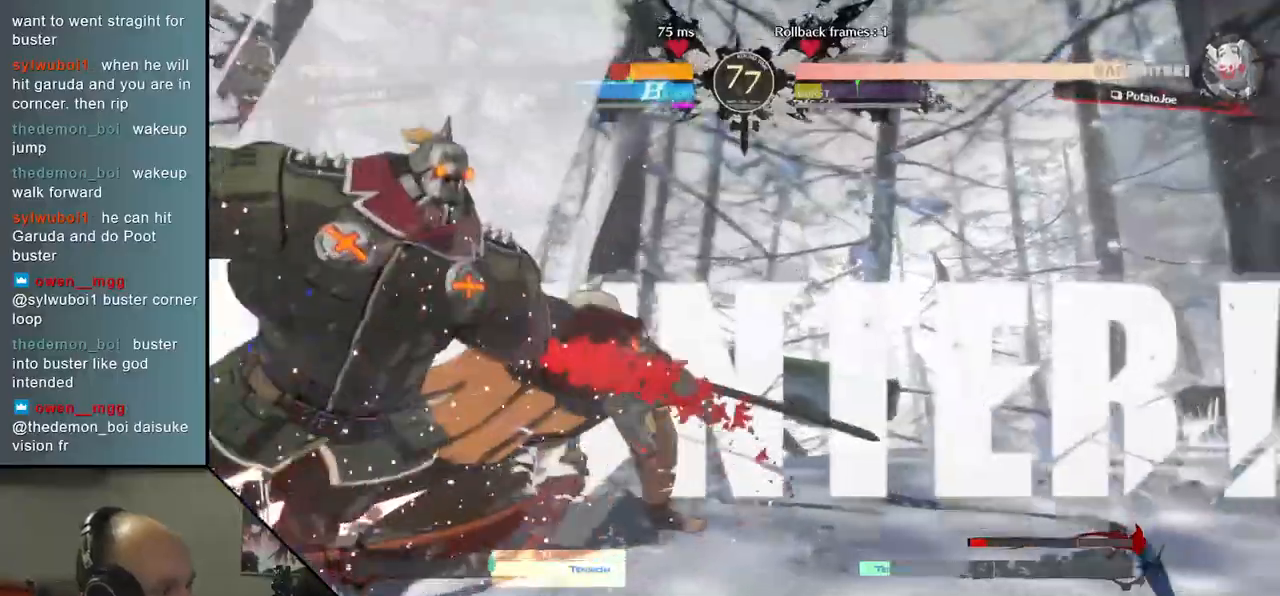
{"buttons": ["SQUARE"], "left_stick": "left", "events": [[150, "L1", "down"], [217, "L1", "up"], [450, "SQUARE", "down"]]}
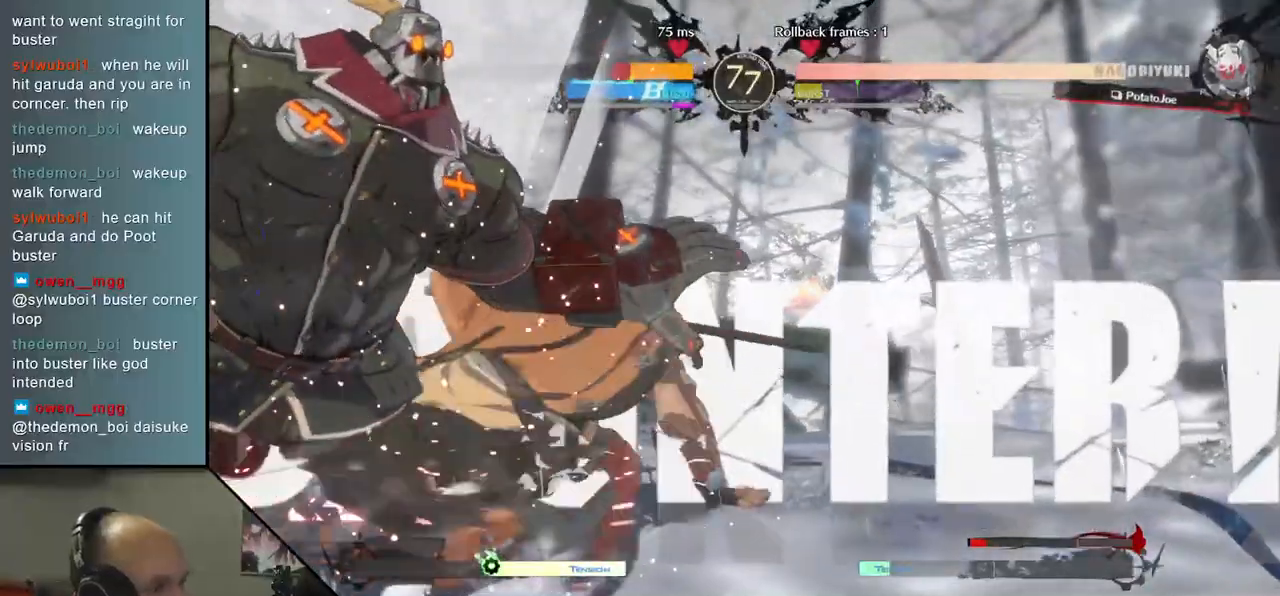
{"buttons": ["SQUARE"], "left_stick": "left", "events": [[50, "SQUARE", "up"], [150, "SQUARE", "down"], [217, "SQUARE", "up"], [300, "SQUARE", "down"], [367, "SQUARE", "up"], [433, "SQUARE", "down"]]}
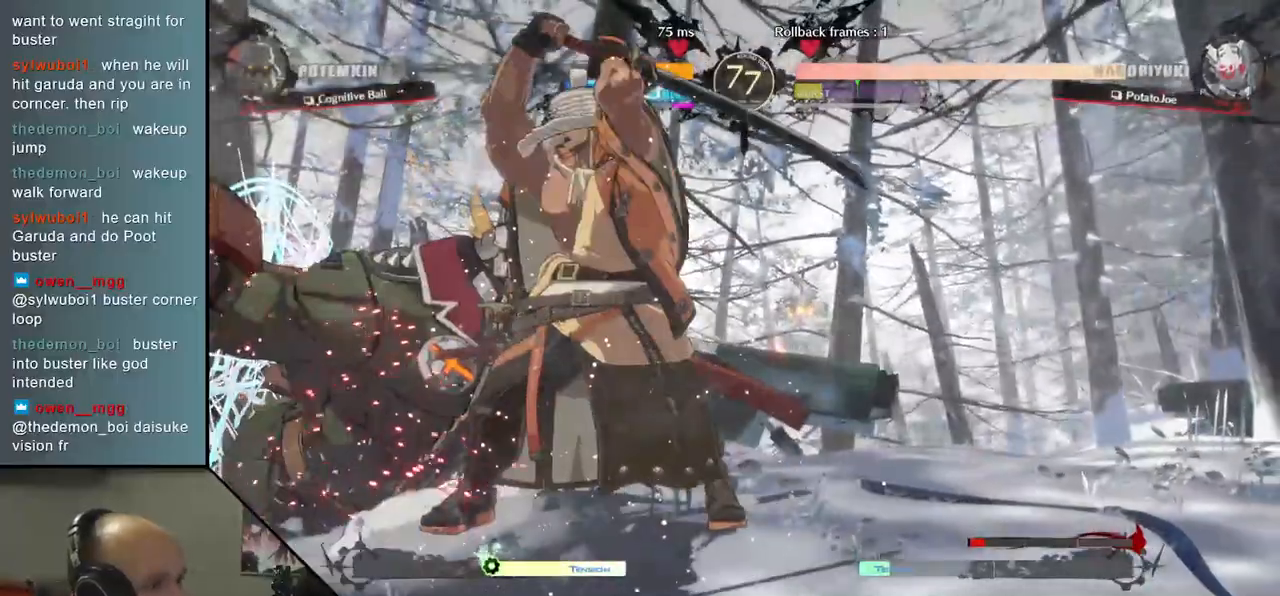
{"buttons": [], "left_stick": "left", "events": [[33, "SQUARE", "up"]]}
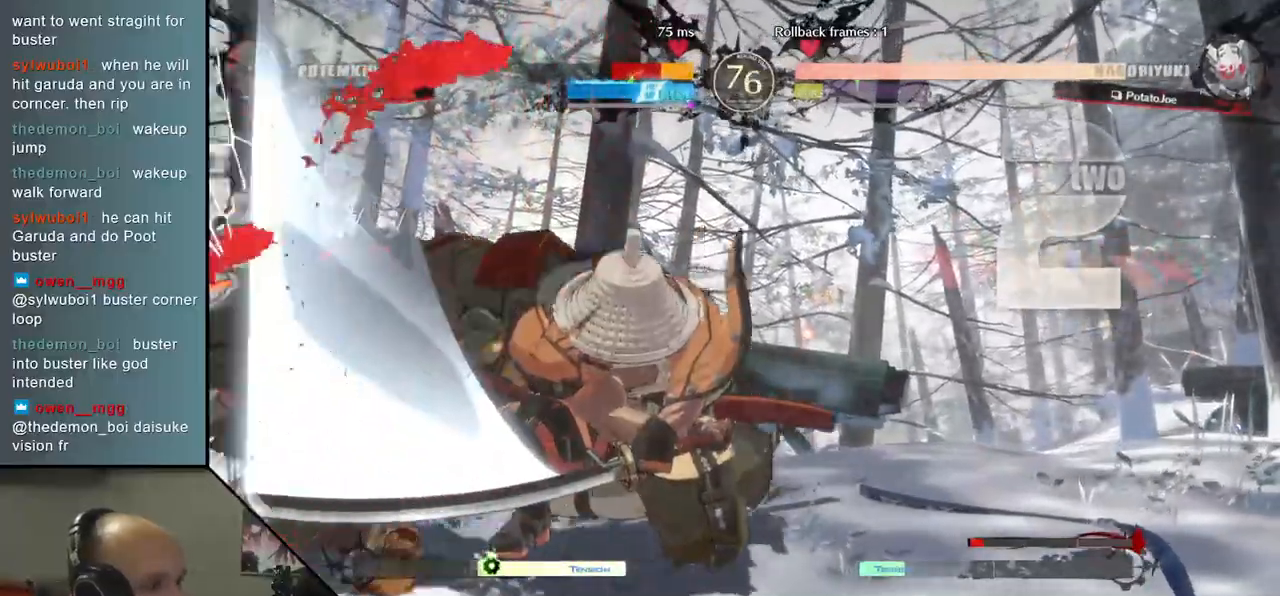
{"buttons": [], "left_stick": "center", "events": [[300, "left_stick", "center"]]}
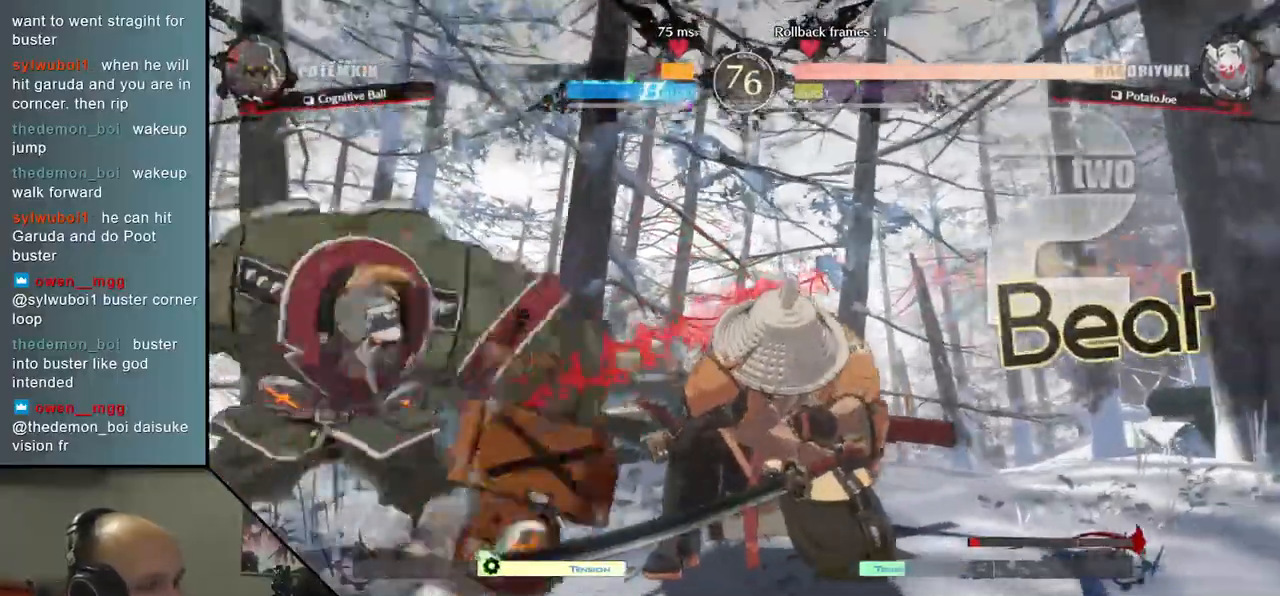
{"buttons": ["SQUARE"], "left_stick": "down-right", "events": [[33, "left_stick", "down-right"], [100, "SQUARE", "down"], [217, "SQUARE", "up"], [300, "SQUARE", "down"], [367, "SQUARE", "up"], [450, "SQUARE", "down"]]}
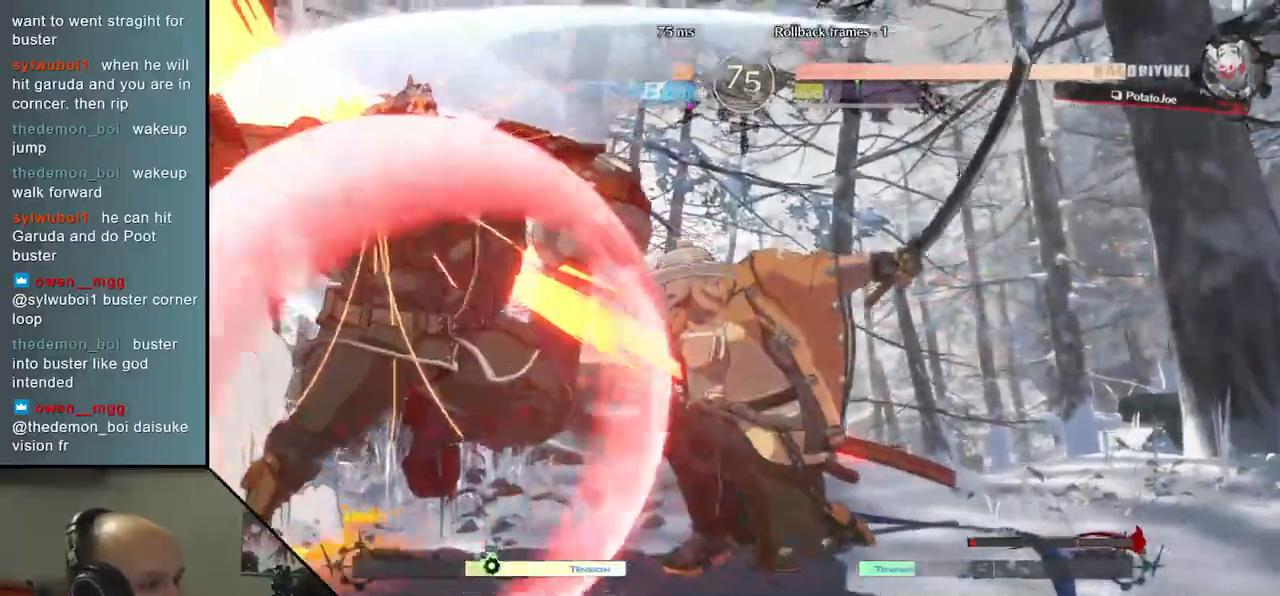
{"buttons": [], "left_stick": "right", "events": [[17, "SQUARE", "up"], [250, "left_stick", "right"]]}
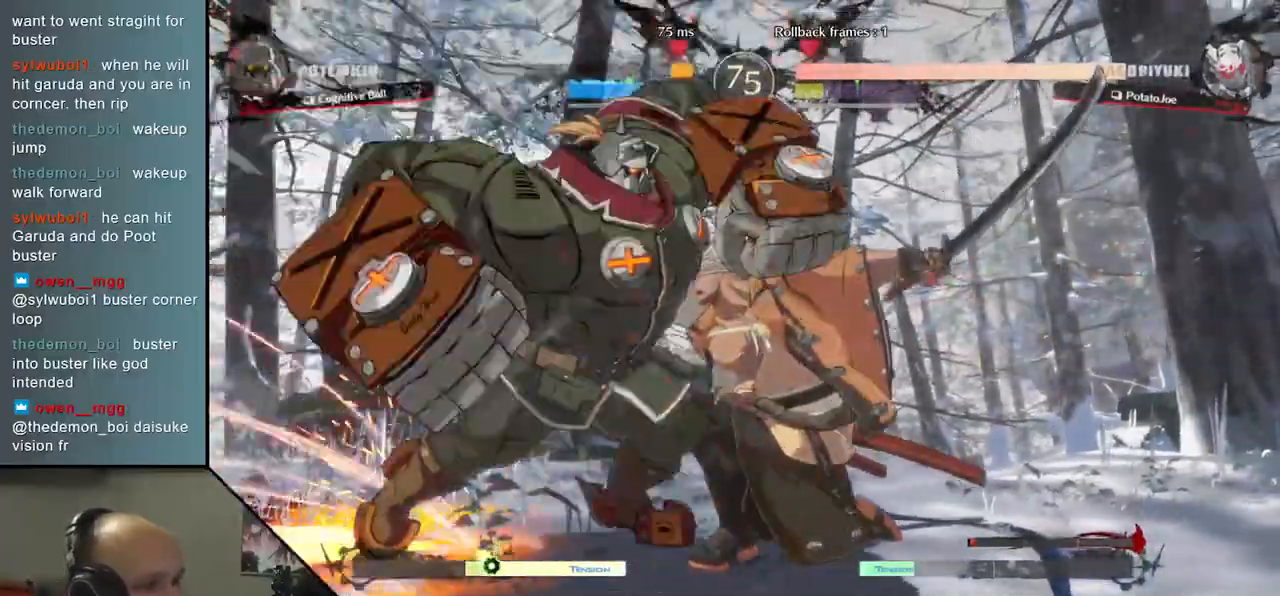
{"buttons": [], "left_stick": "right", "events": []}